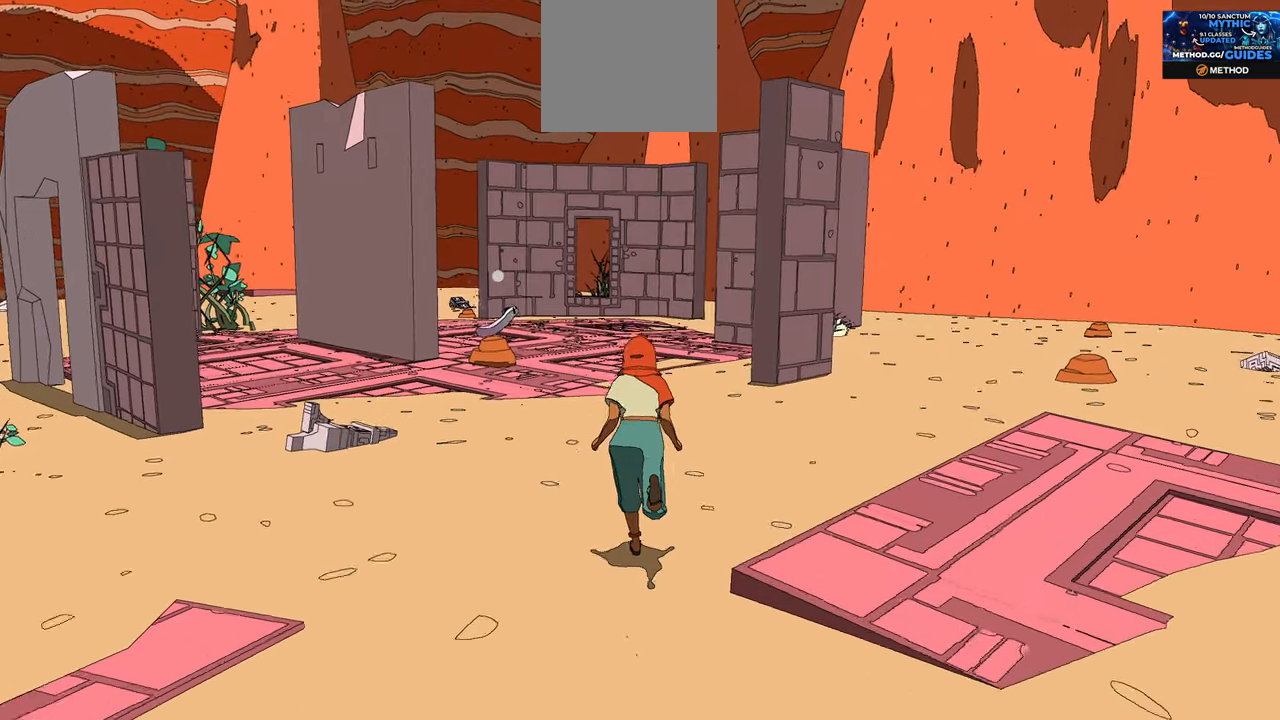
Gameplay with a controller (Xbox layout); each line is a JSON object with the inputs held at the frame after it. "events" lists button and stick changes between this image and that frame as [ms after this image, input, new state], when the widget could be followed in between.
{"buttons": [], "left_stick": "up", "right_stick": "left", "events": [[450, "right_stick", "left"]]}
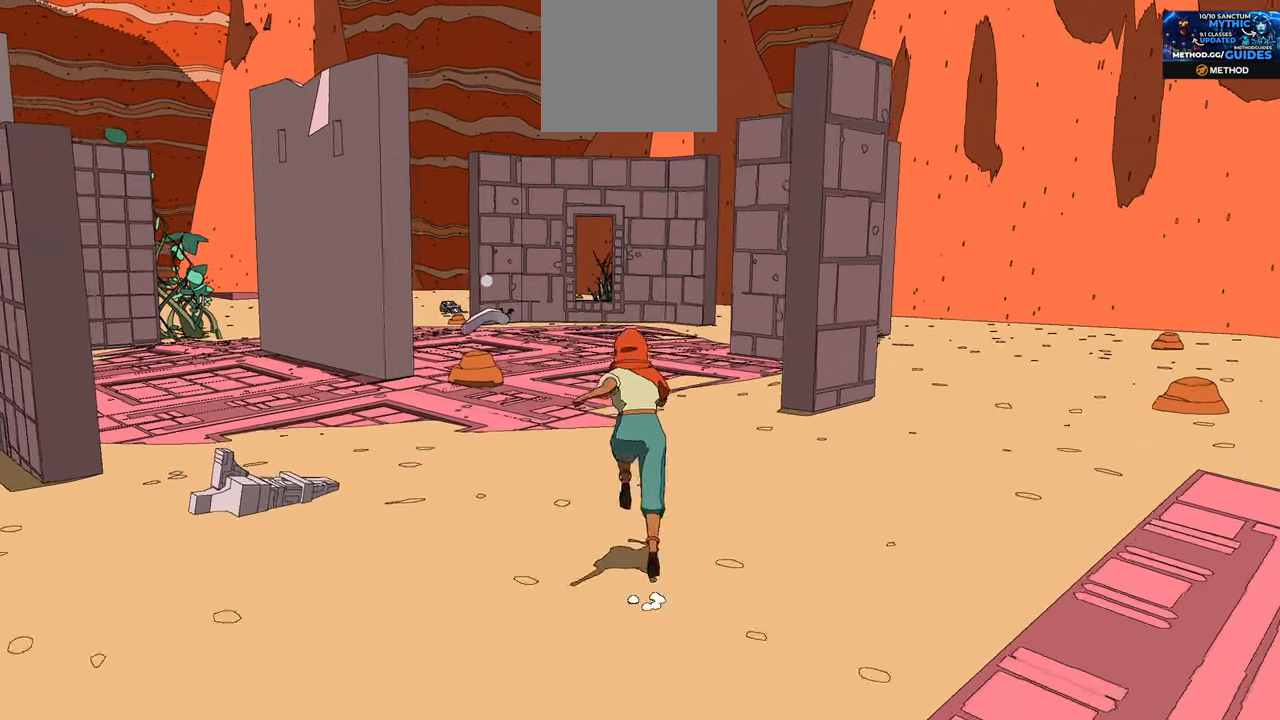
{"buttons": [], "left_stick": "up", "right_stick": "center", "events": [[417, "right_stick", "center"]]}
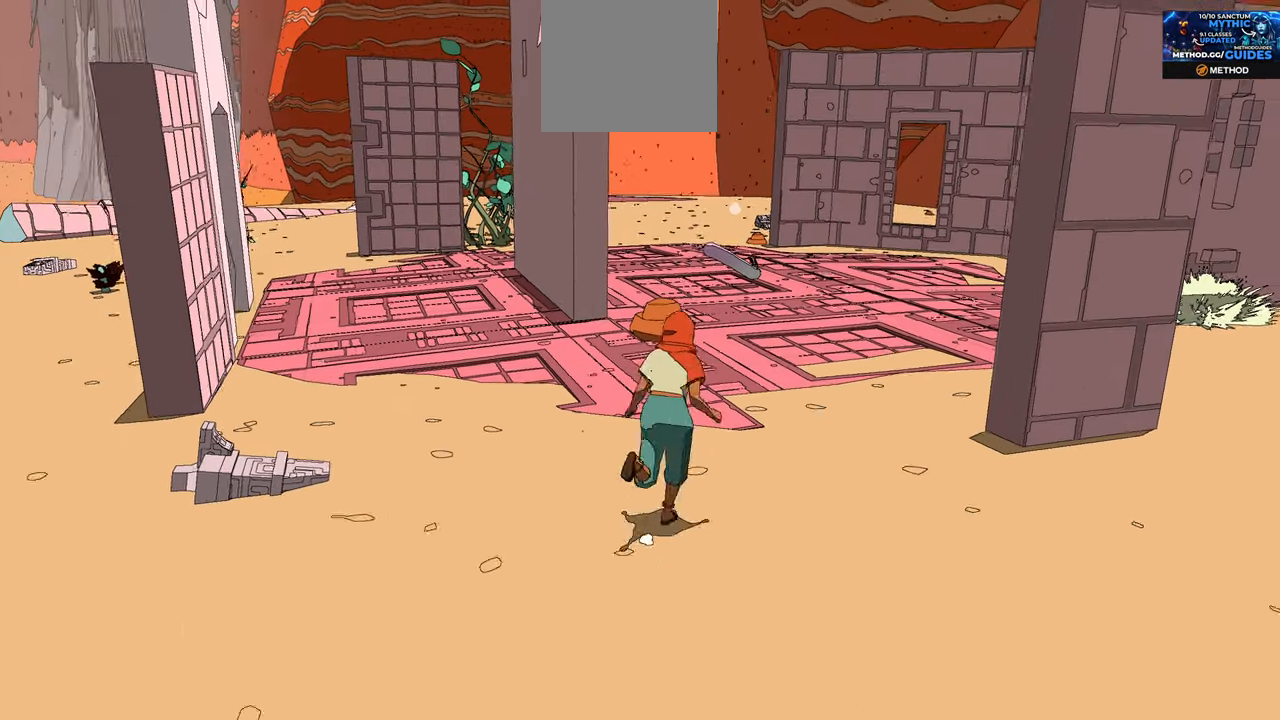
{"buttons": [], "left_stick": "up", "right_stick": "center", "events": []}
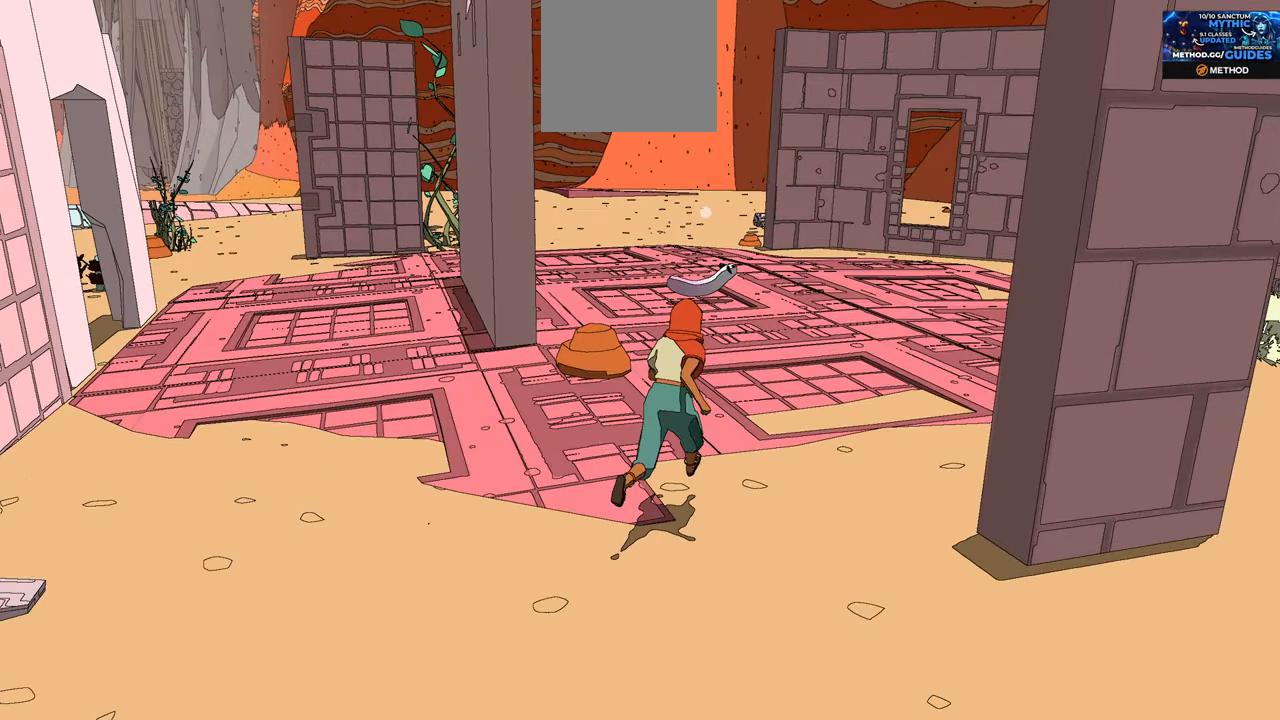
{"buttons": [], "left_stick": "up", "right_stick": "center", "events": []}
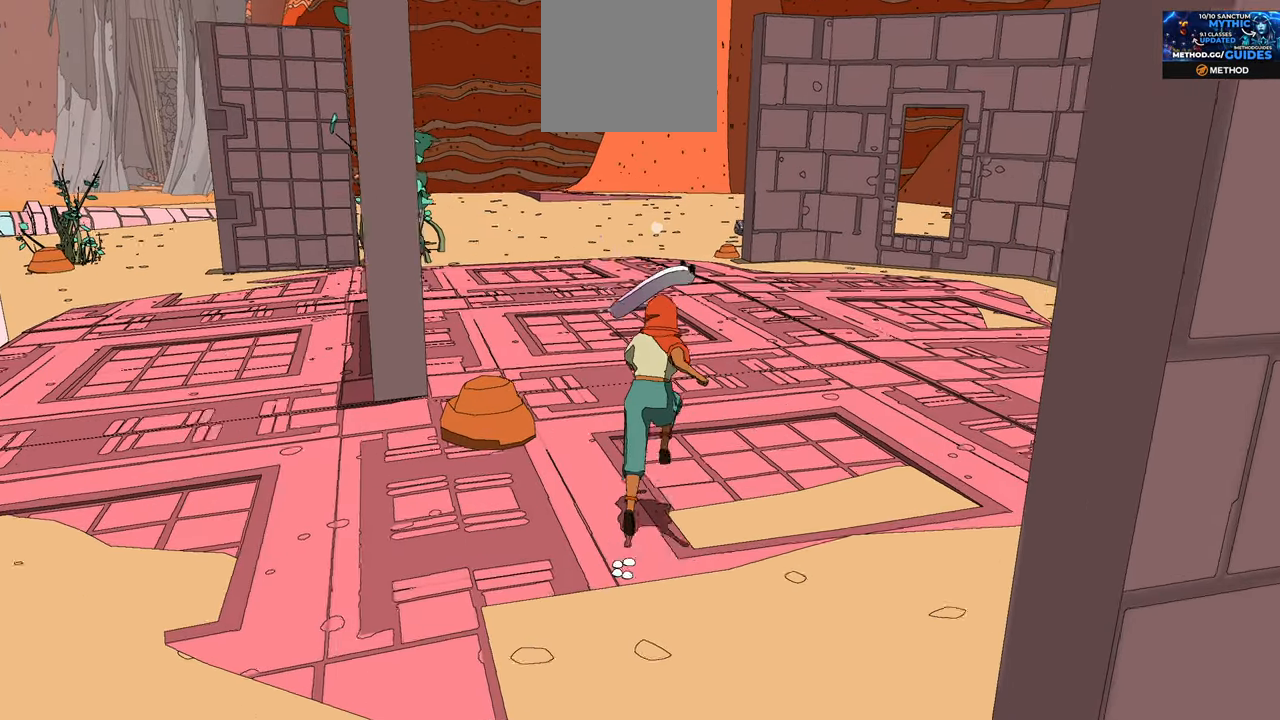
{"buttons": [], "left_stick": "up", "right_stick": "center", "events": []}
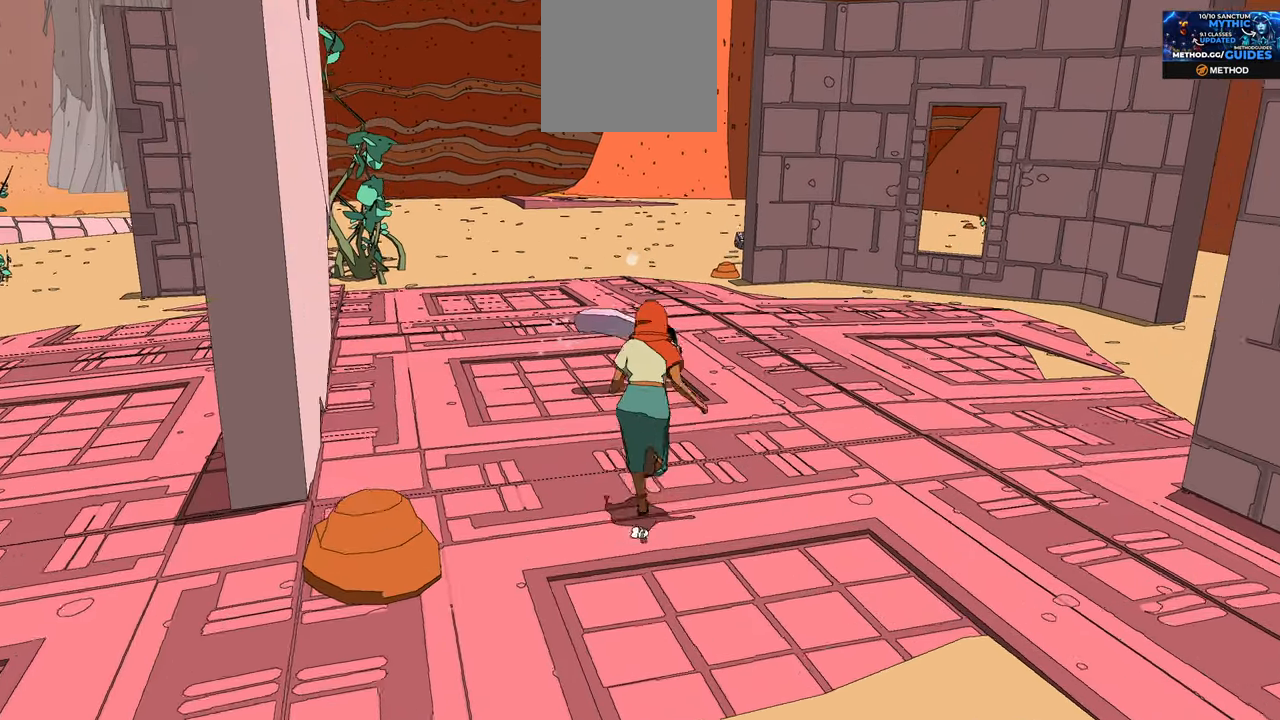
{"buttons": [], "left_stick": "center", "right_stick": "center", "events": [[233, "X", "down"], [333, "X", "up"], [417, "X", "down"], [450, "X", "up"], [450, "left_stick", "center"]]}
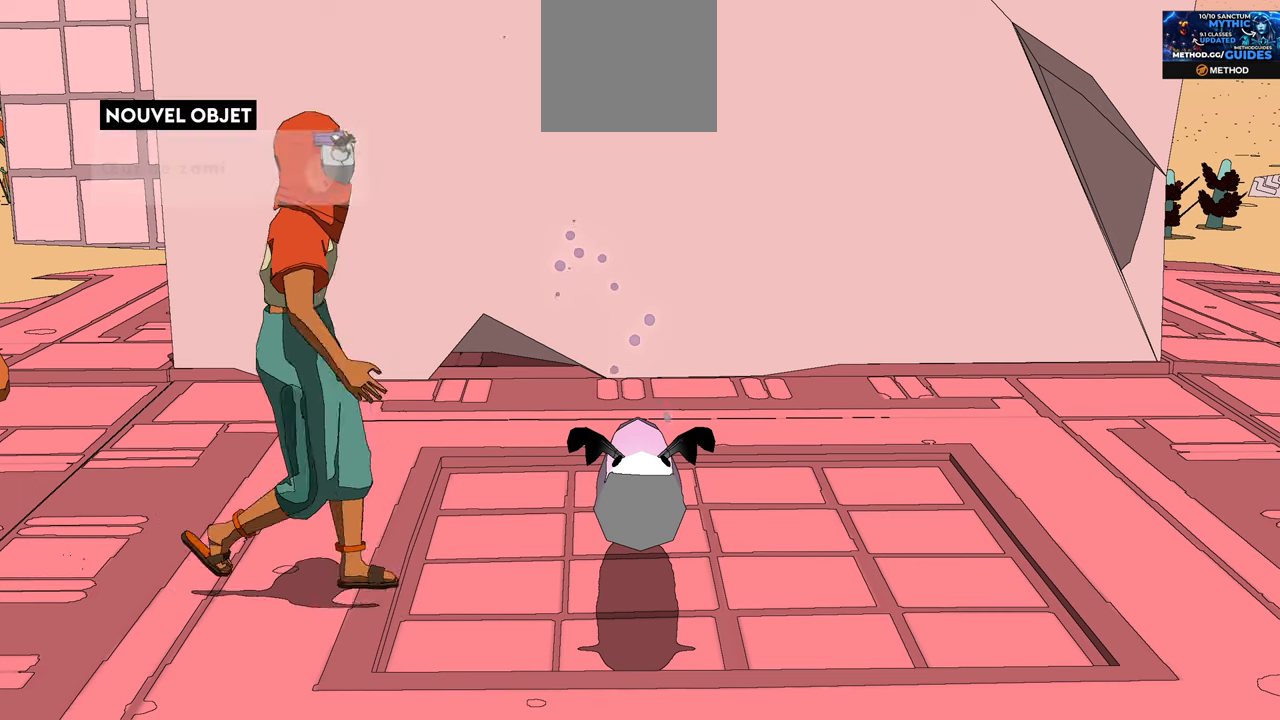
{"buttons": [], "left_stick": "center", "right_stick": "center", "events": [[50, "X", "down"], [100, "X", "up"]]}
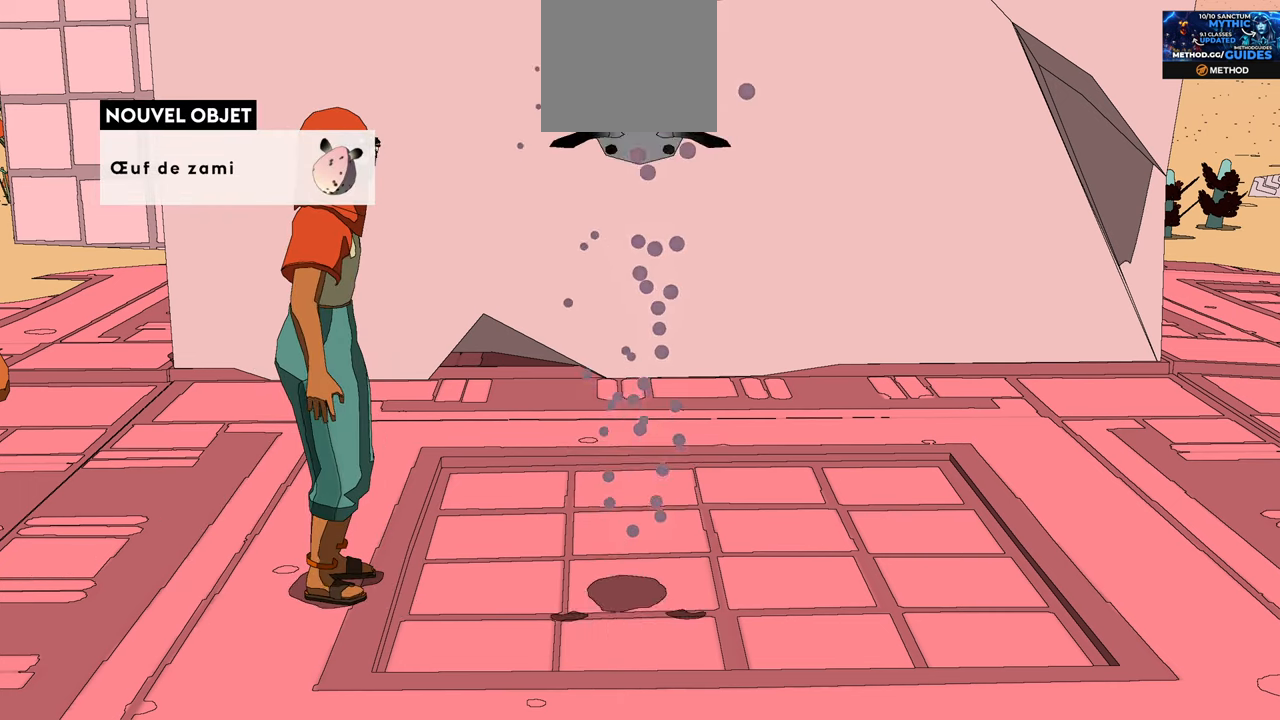
{"buttons": [], "left_stick": "center", "right_stick": "center", "events": []}
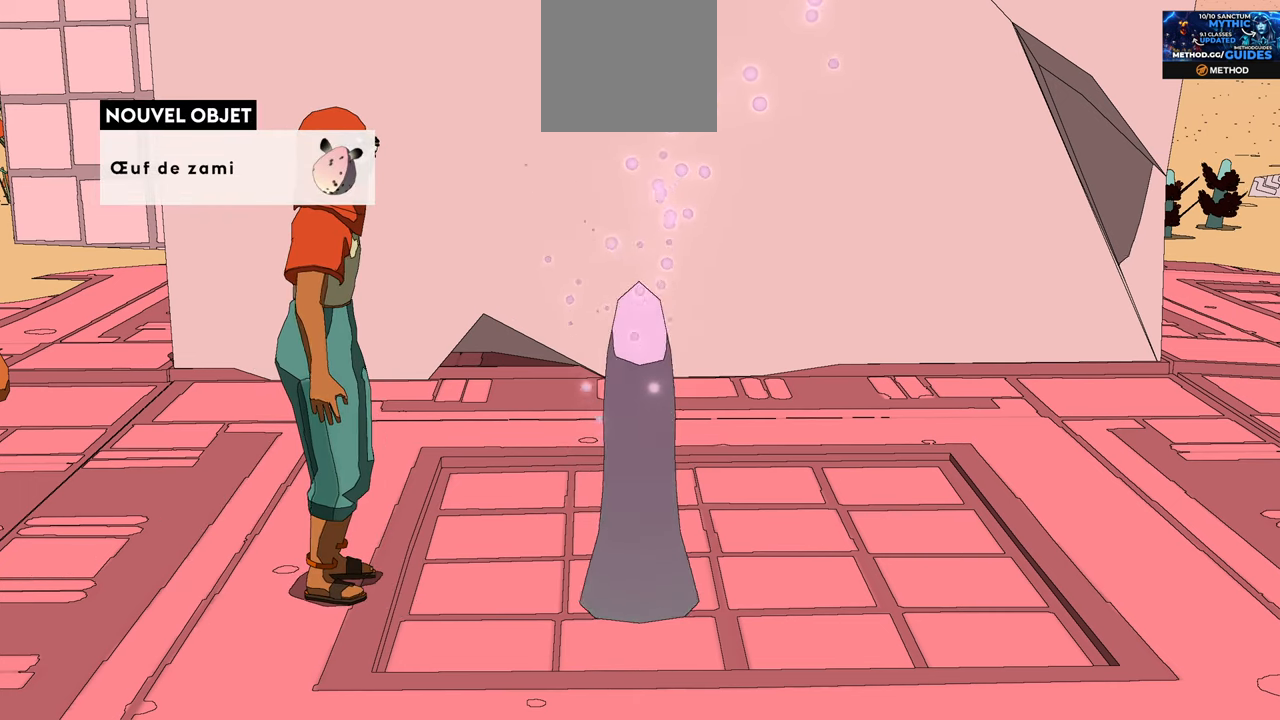
{"buttons": [], "left_stick": "center", "right_stick": "center", "events": []}
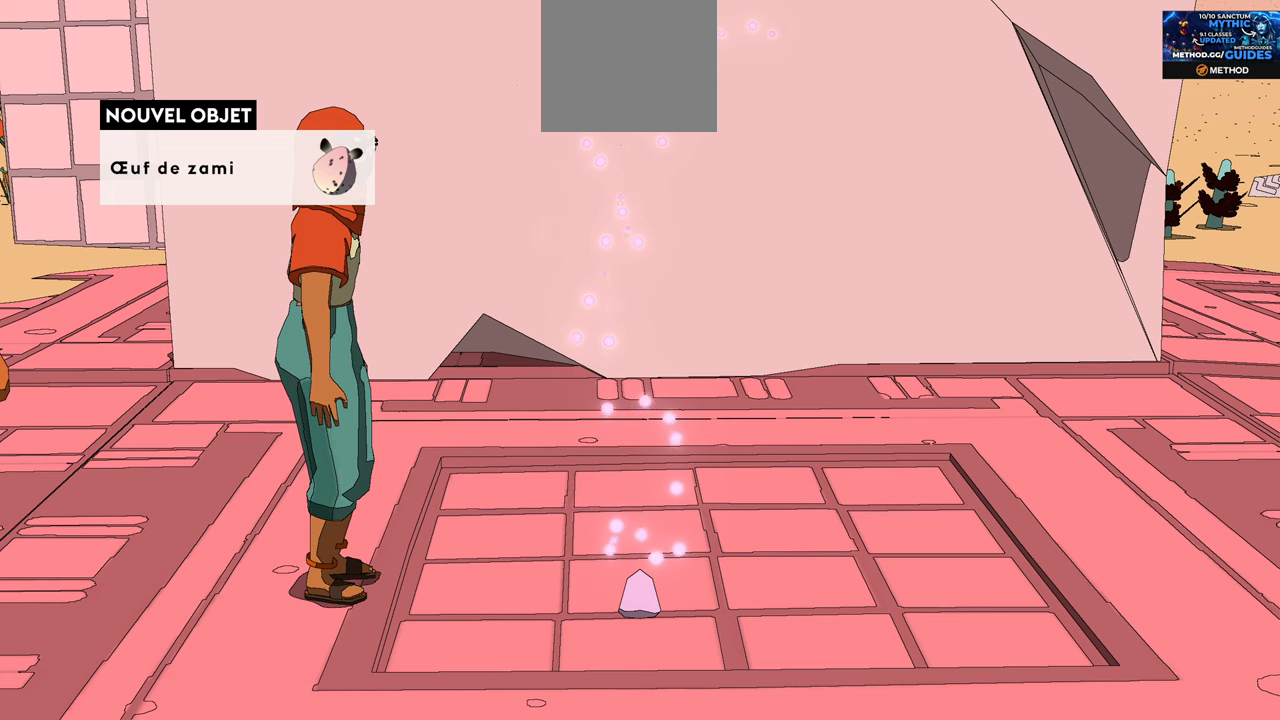
{"buttons": [], "left_stick": "center", "right_stick": "center", "events": []}
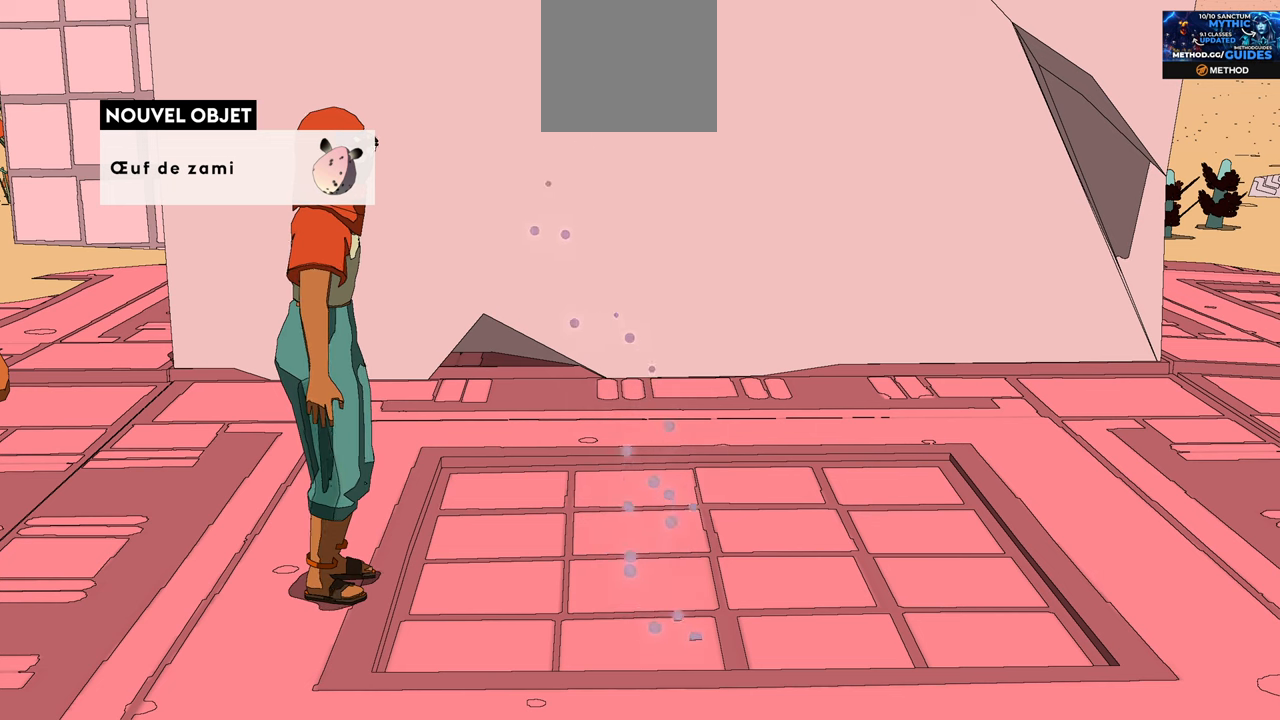
{"buttons": [], "left_stick": "center", "right_stick": "center", "events": []}
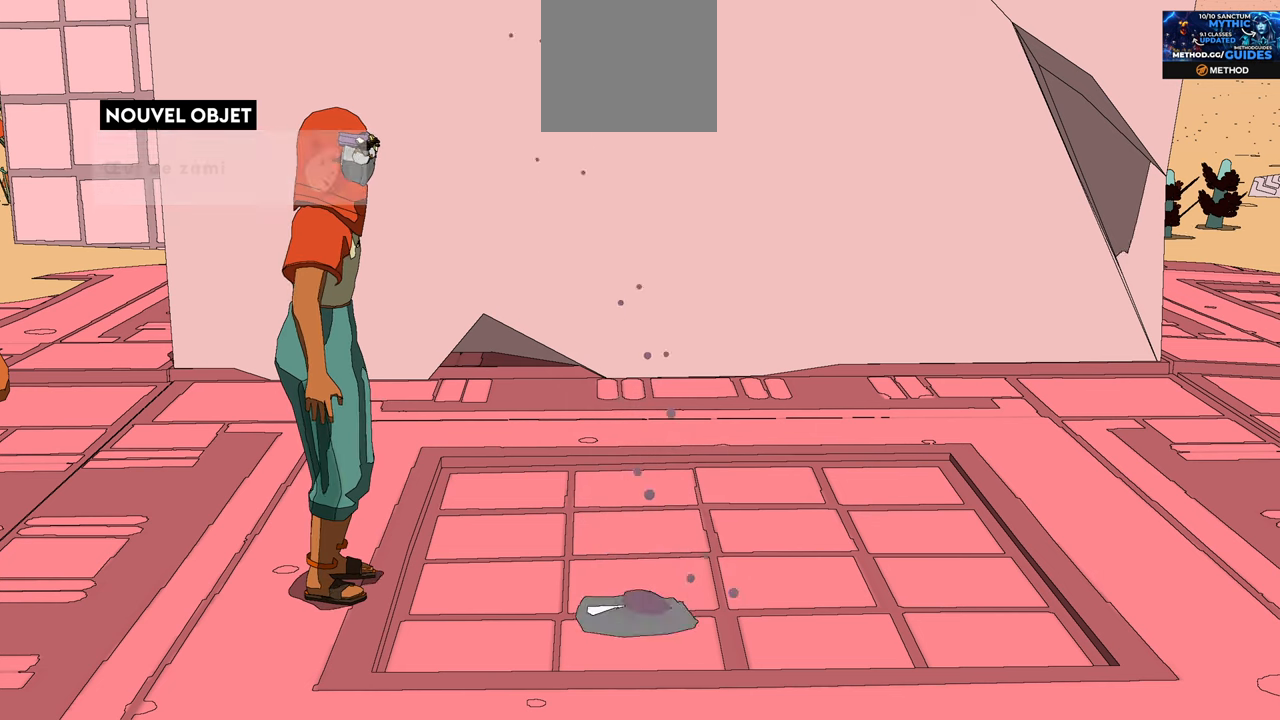
{"buttons": [], "left_stick": "center", "right_stick": "center", "events": []}
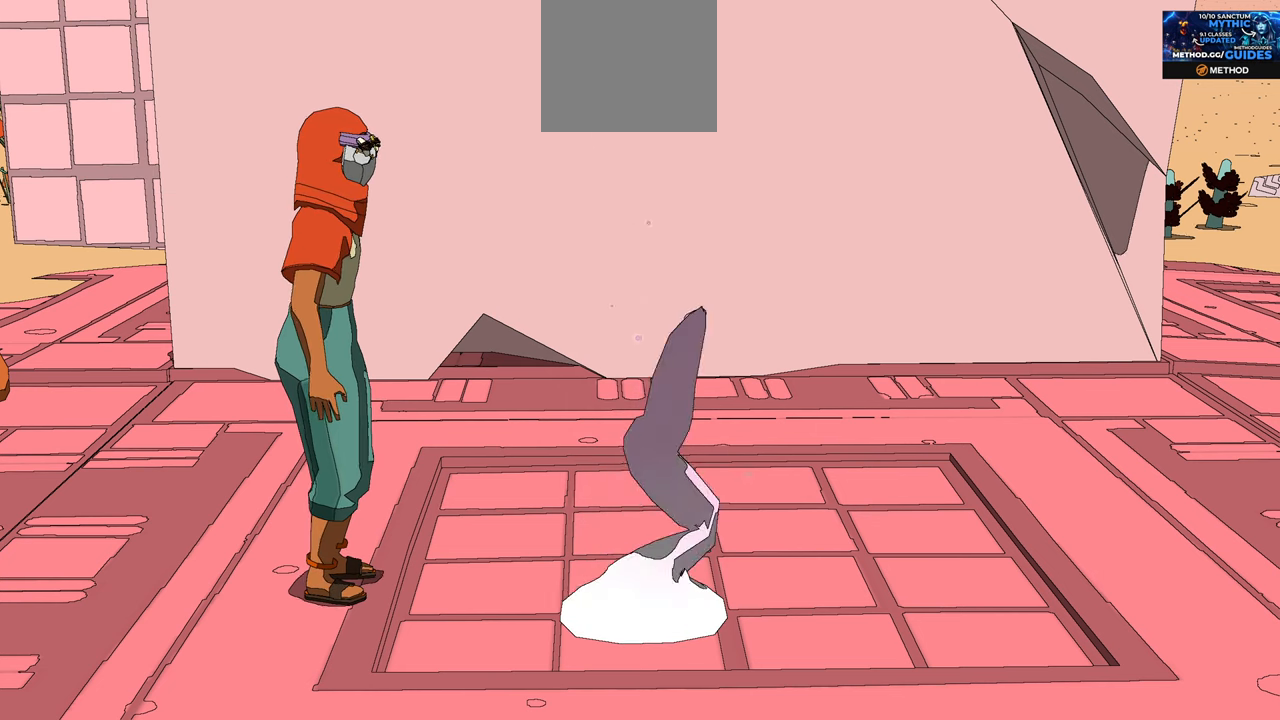
{"buttons": [], "left_stick": "center", "right_stick": "center", "events": []}
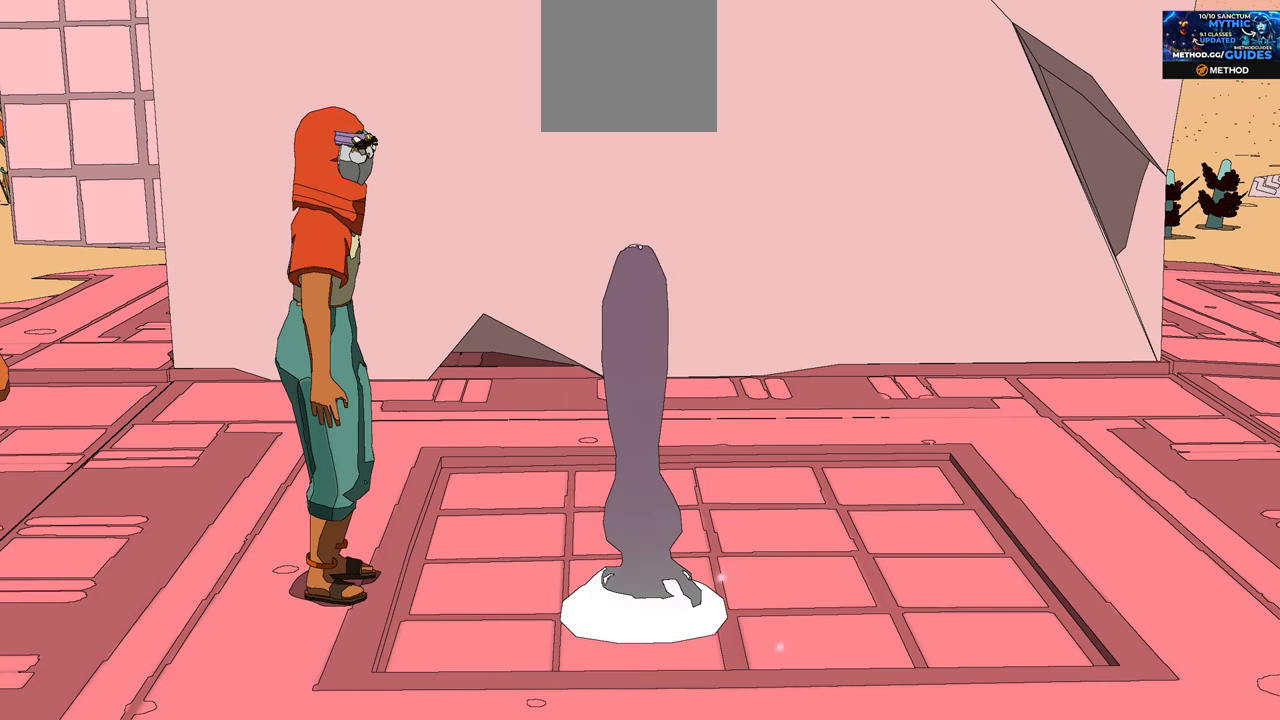
{"buttons": [], "left_stick": "center", "right_stick": "center", "events": []}
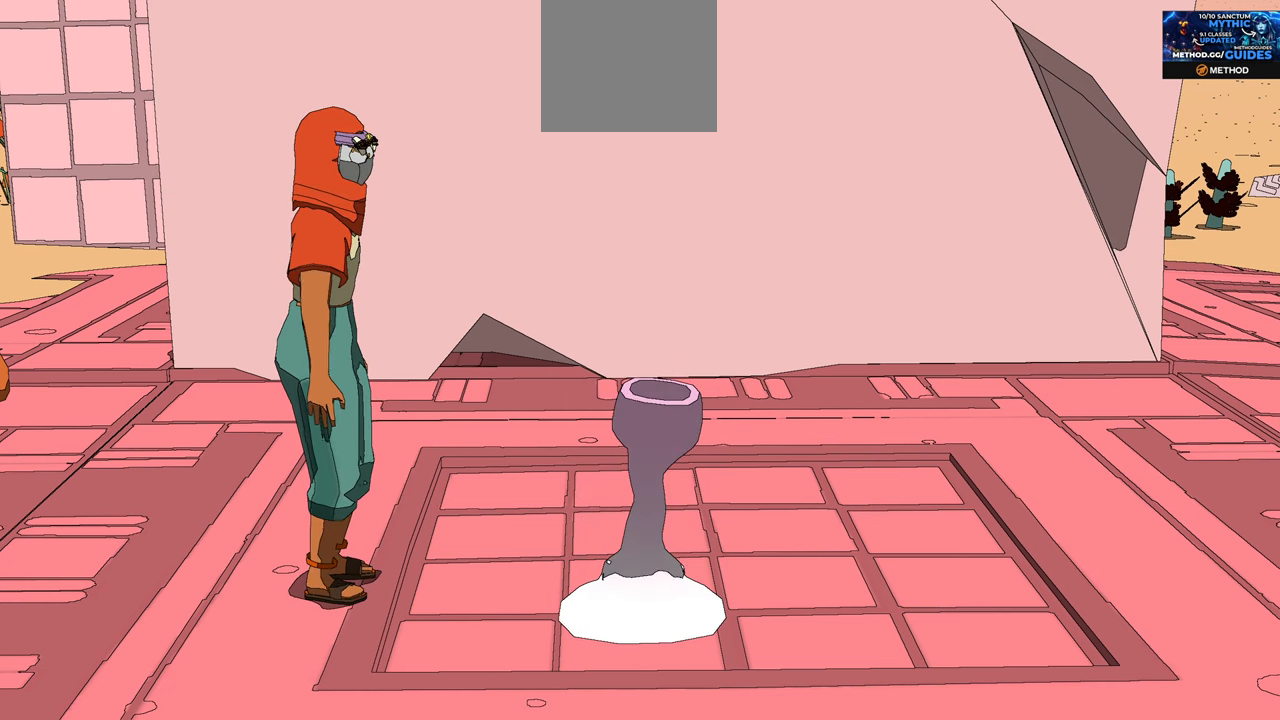
{"buttons": [], "left_stick": "center", "right_stick": "center", "events": []}
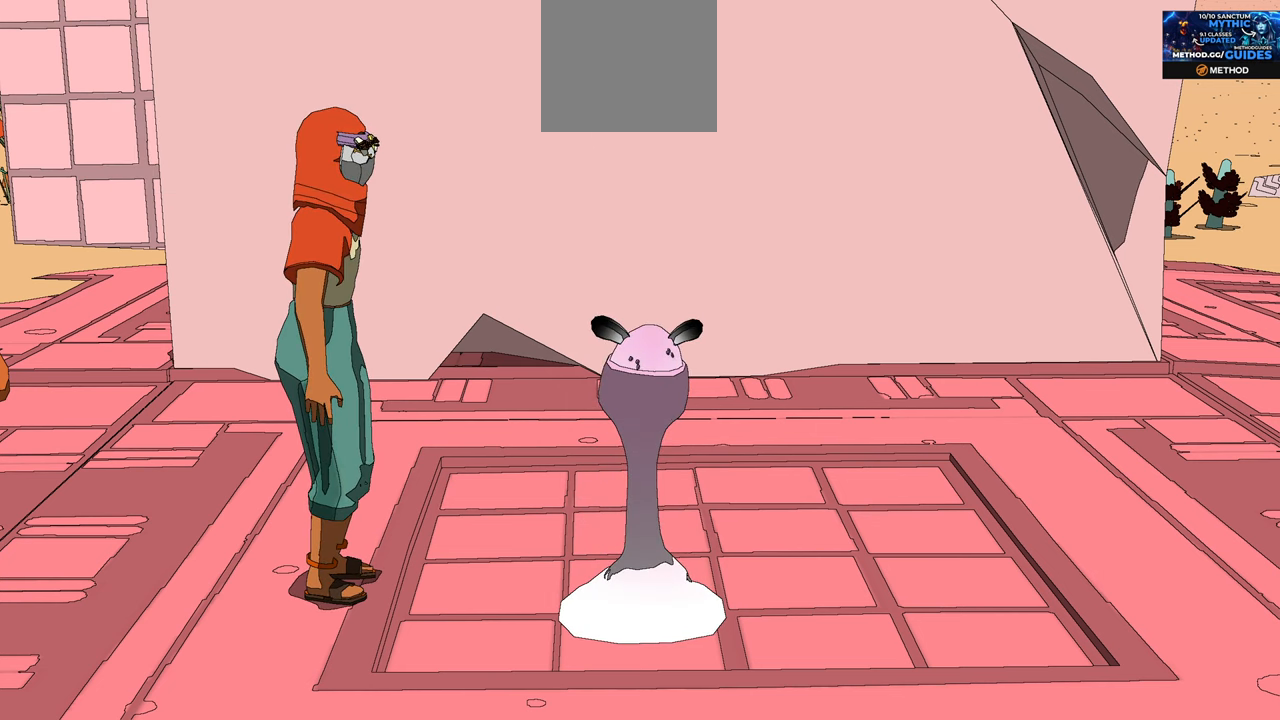
{"buttons": [], "left_stick": "center", "right_stick": "center", "events": []}
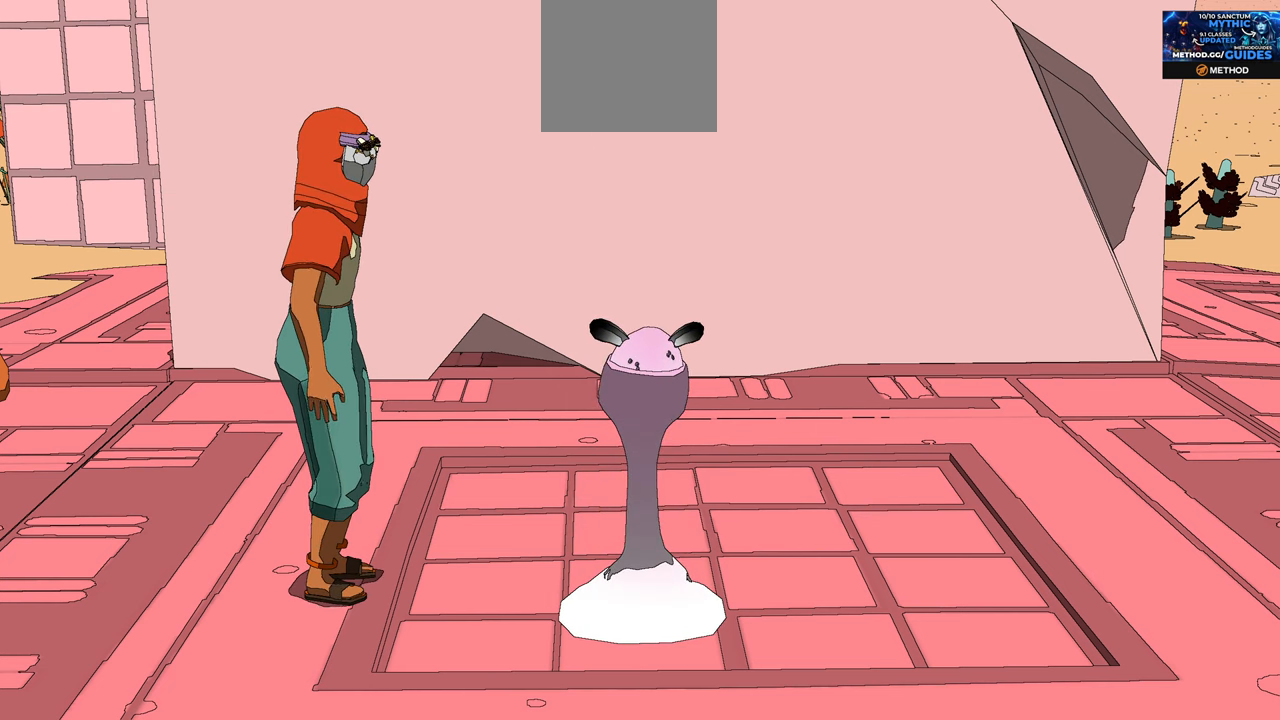
{"buttons": [], "left_stick": "center", "right_stick": "right", "events": [[300, "right_stick", "right"]]}
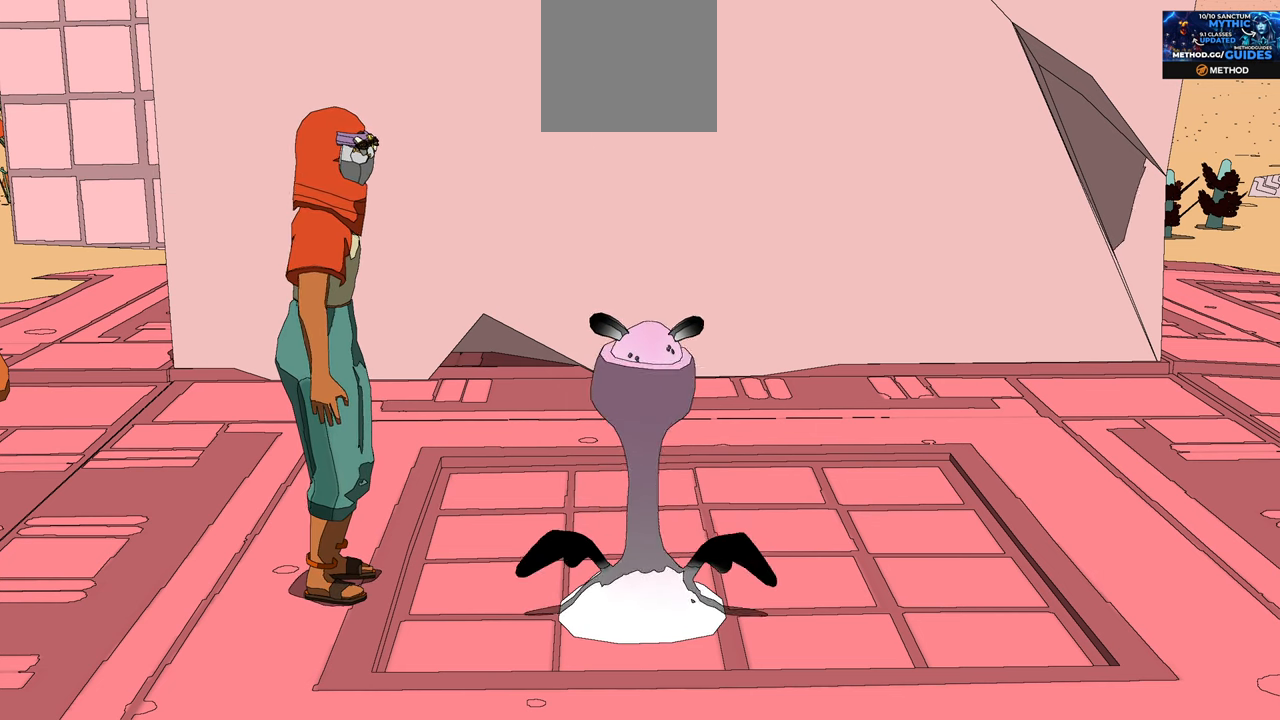
{"buttons": [], "left_stick": "center", "right_stick": "center", "events": [[334, "right_stick", "center"]]}
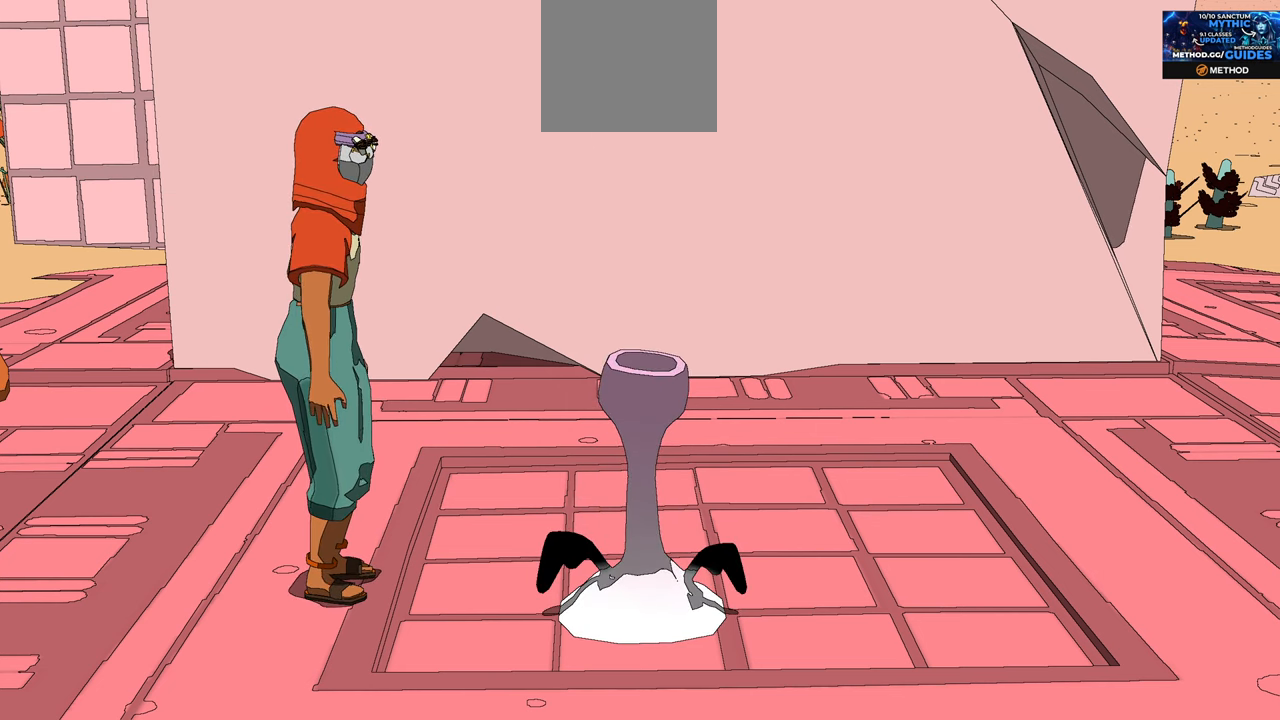
{"buttons": [], "left_stick": "center", "right_stick": "center", "events": []}
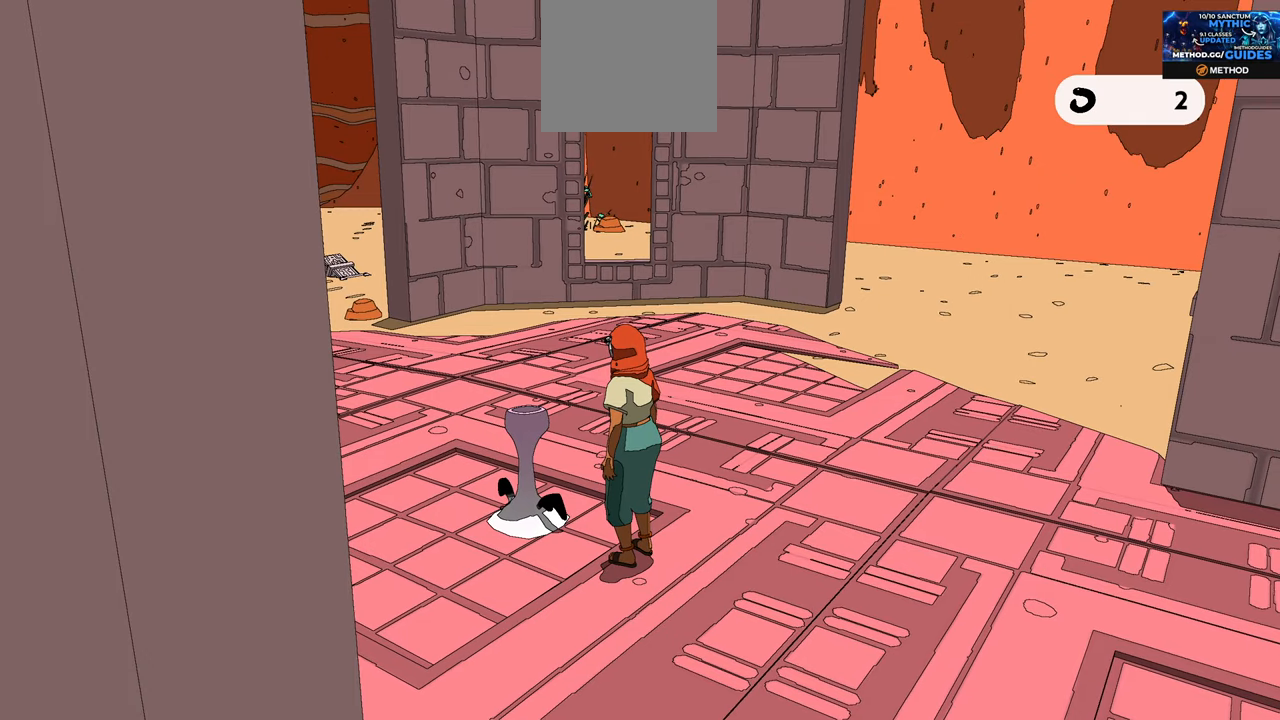
{"buttons": [], "left_stick": "up", "right_stick": "center", "events": [[133, "left_stick", "up"], [133, "right_stick", "left"], [466, "right_stick", "center"]]}
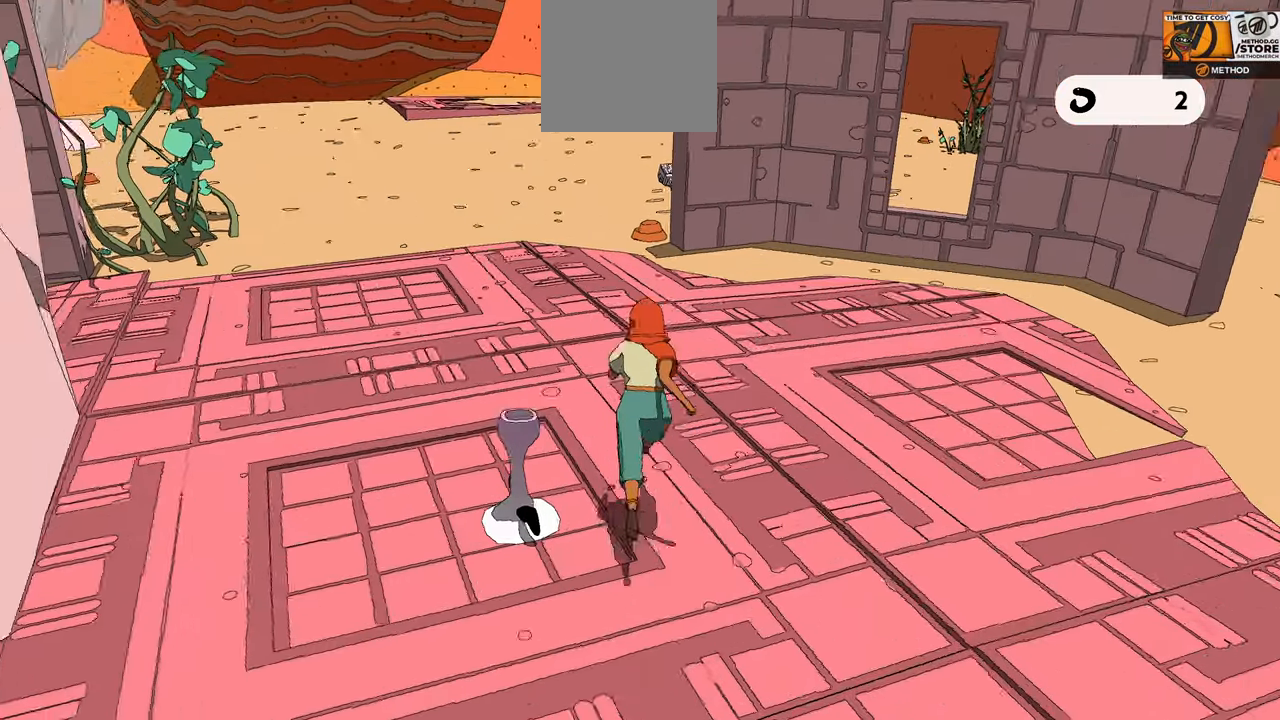
{"buttons": [], "left_stick": "up", "right_stick": "right", "events": [[500, "right_stick", "right"]]}
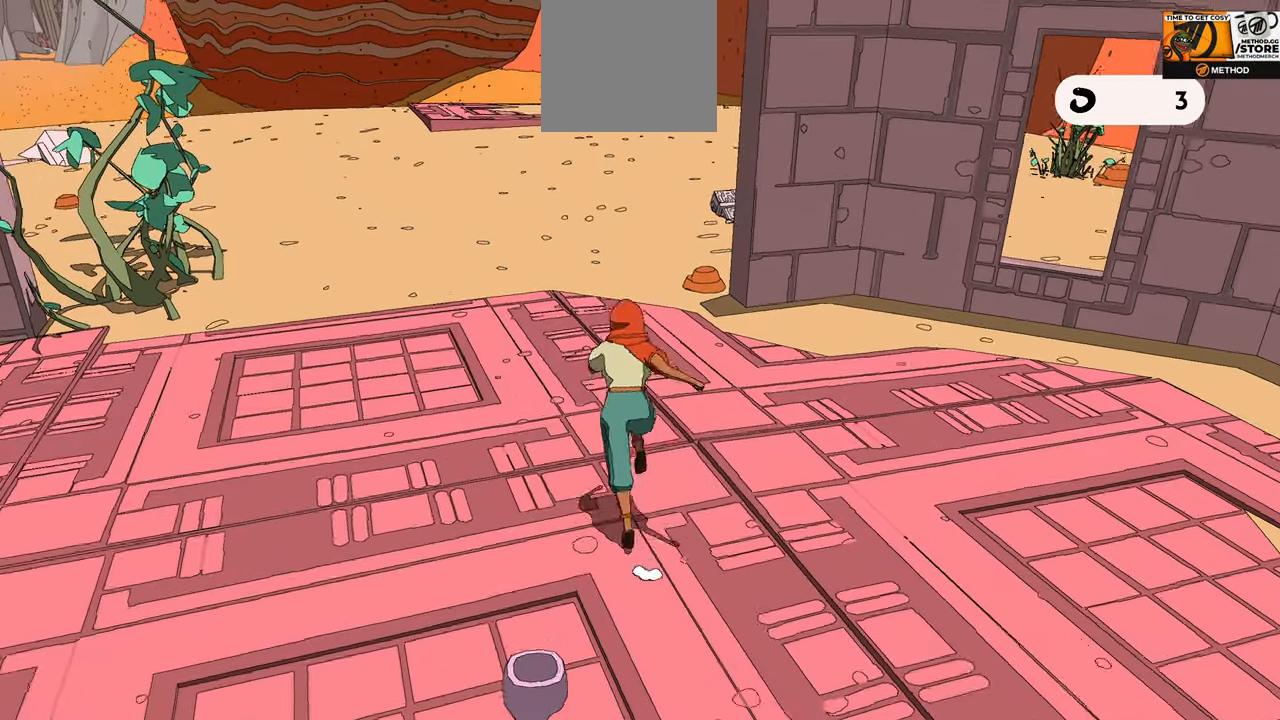
{"buttons": [], "left_stick": "up", "right_stick": "center", "events": [[350, "right_stick", "center"]]}
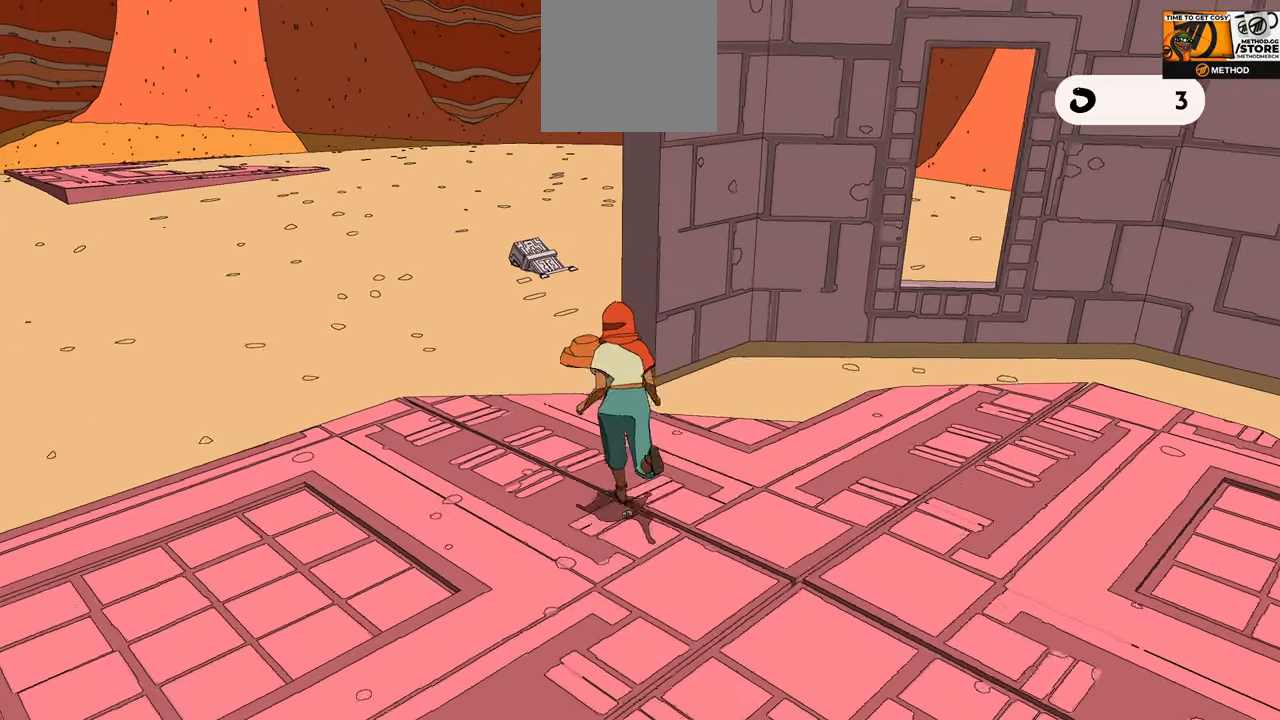
{"buttons": [], "left_stick": "up-left", "right_stick": "left", "events": [[50, "right_stick", "left"], [133, "left_stick", "up-left"]]}
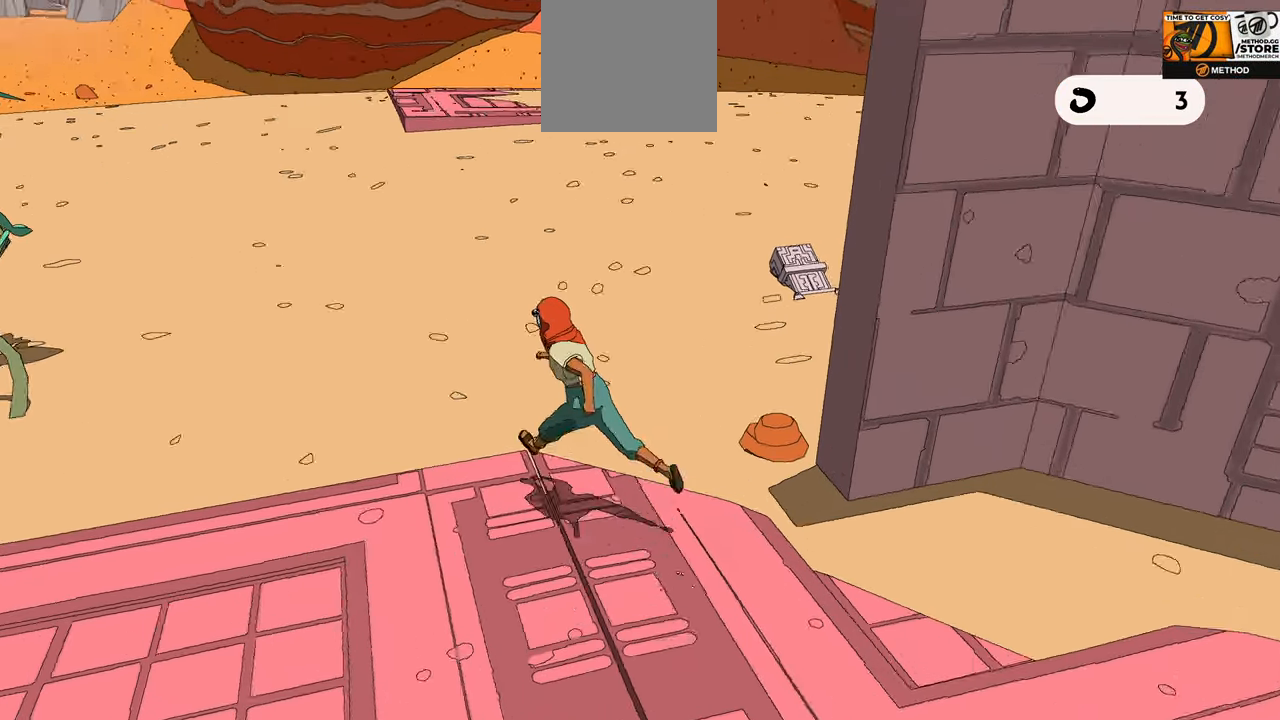
{"buttons": [], "left_stick": "up-left", "right_stick": "center", "events": [[16, "left_stick", "left"], [400, "right_stick", "up-left"], [416, "left_stick", "up-left"], [500, "right_stick", "center"]]}
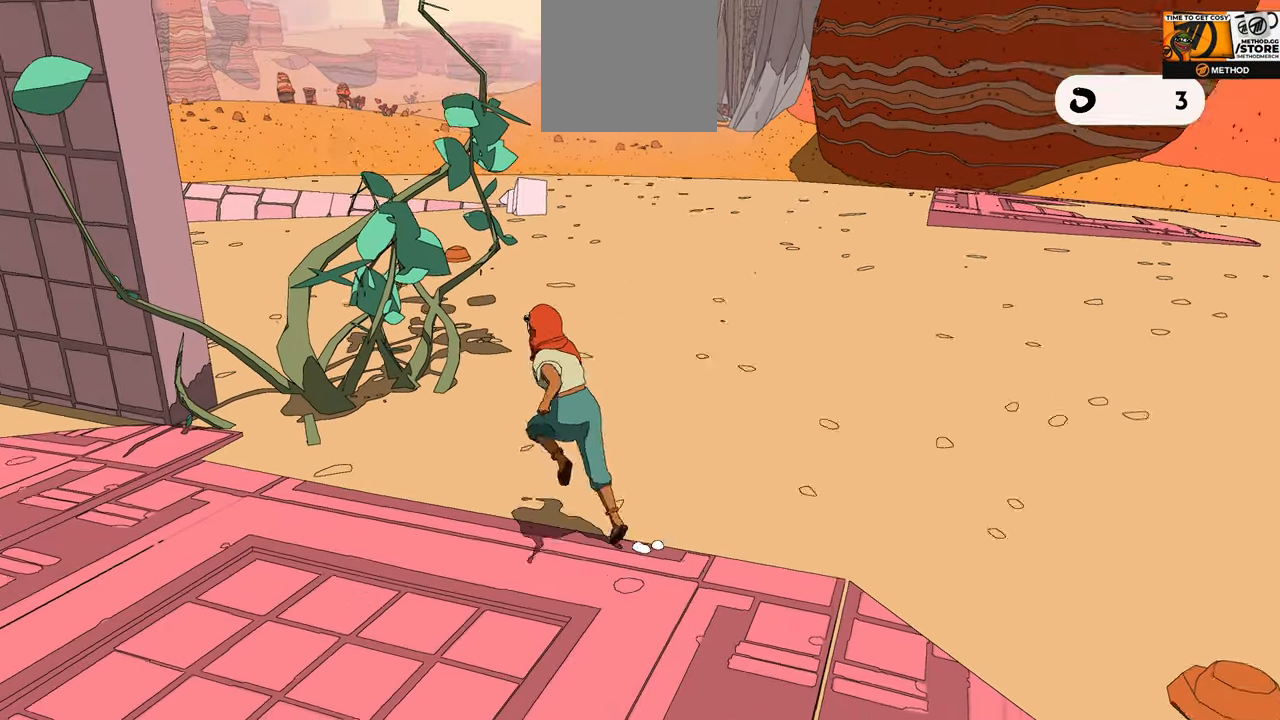
{"buttons": ["X"], "left_stick": "up", "right_stick": "center", "events": [[166, "X", "down"], [233, "X", "up"], [316, "X", "down"], [400, "X", "up"], [466, "left_stick", "up"], [483, "X", "down"]]}
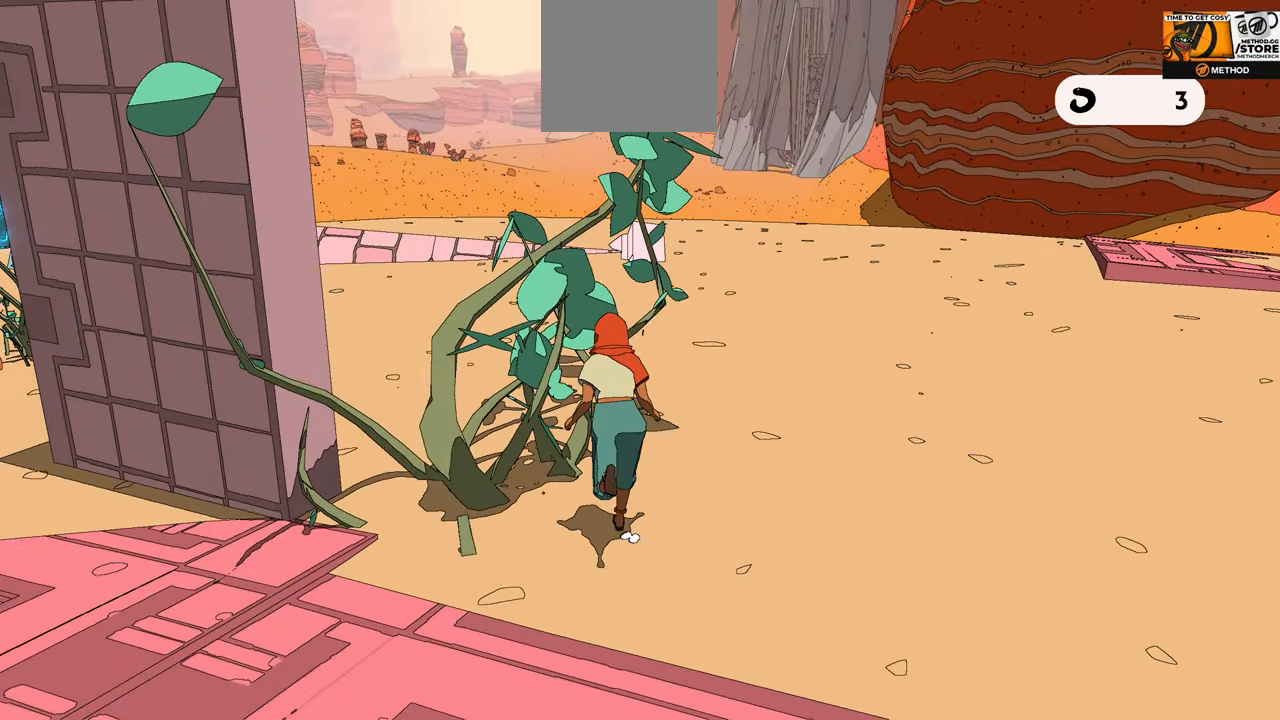
{"buttons": [], "left_stick": "up-right", "right_stick": "left", "events": [[50, "X", "up"], [116, "left_stick", "up-right"], [333, "right_stick", "left"]]}
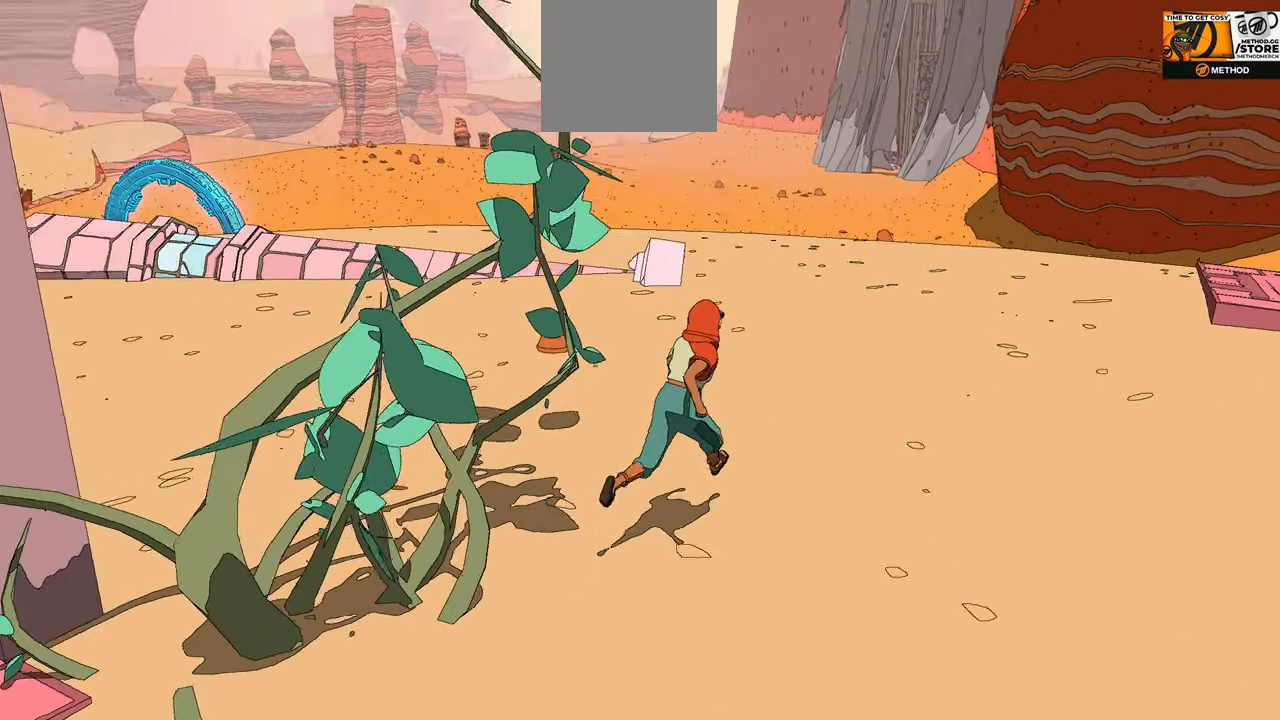
{"buttons": [], "left_stick": "up", "right_stick": "left", "events": [[150, "left_stick", "up"]]}
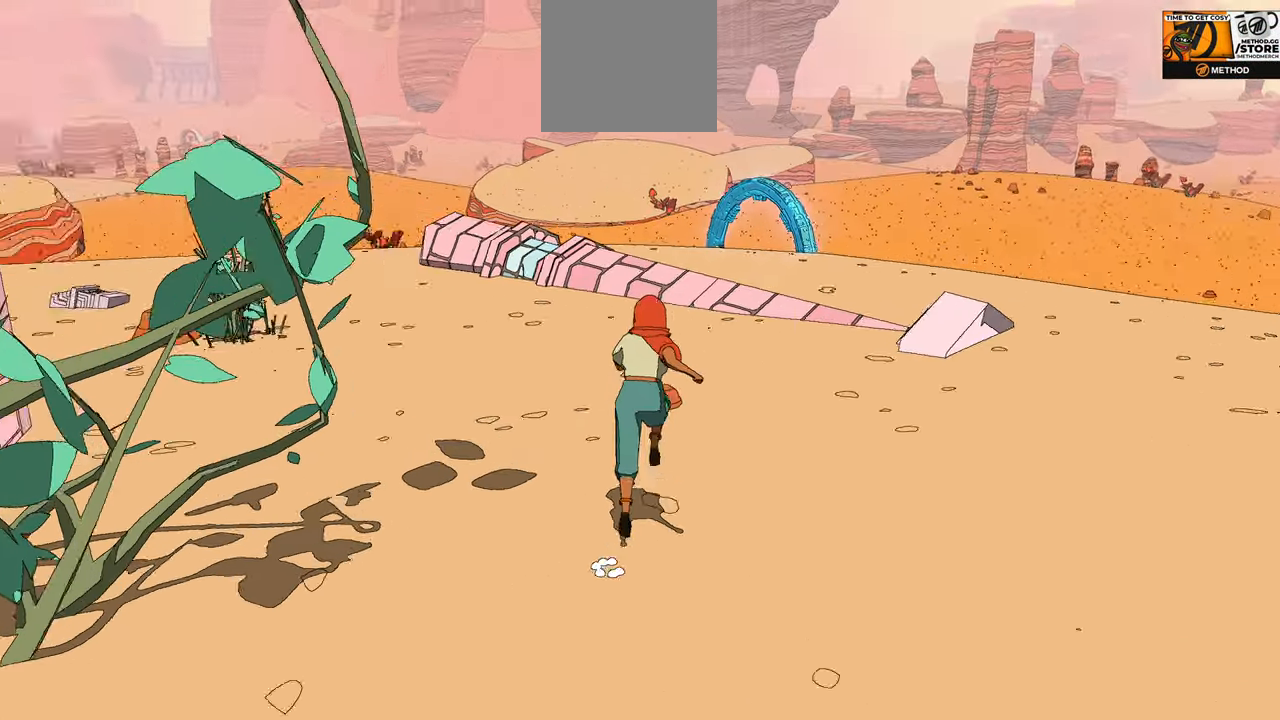
{"buttons": [], "left_stick": "up", "right_stick": "center", "events": [[416, "right_stick", "center"]]}
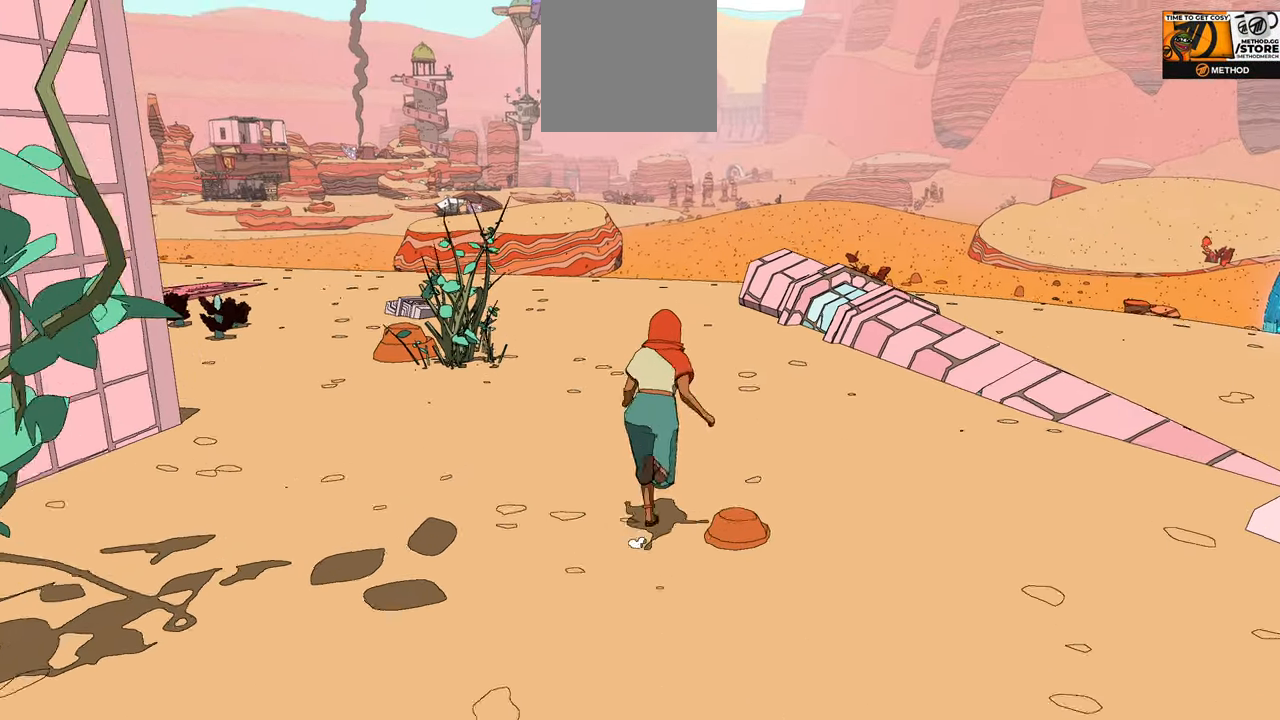
{"buttons": [], "left_stick": "up", "right_stick": "left", "events": [[116, "right_stick", "left"]]}
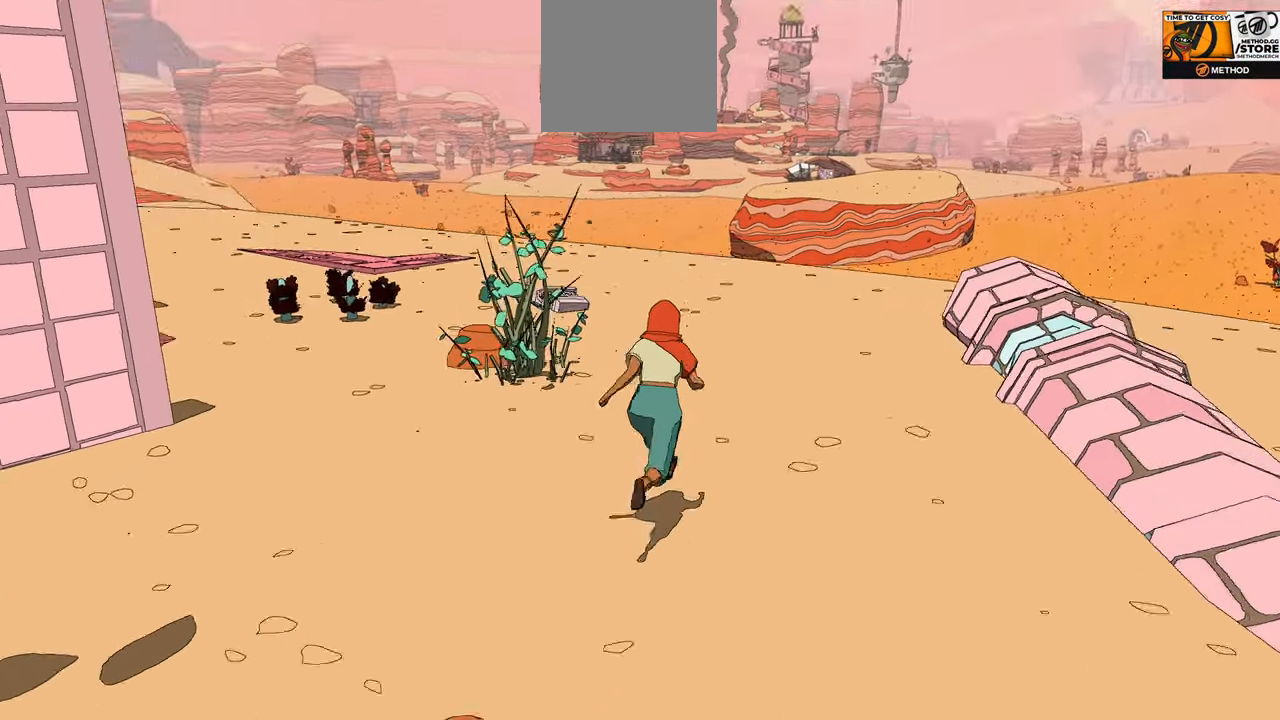
{"buttons": [], "left_stick": "up", "right_stick": "right", "events": [[200, "right_stick", "center"], [500, "right_stick", "right"]]}